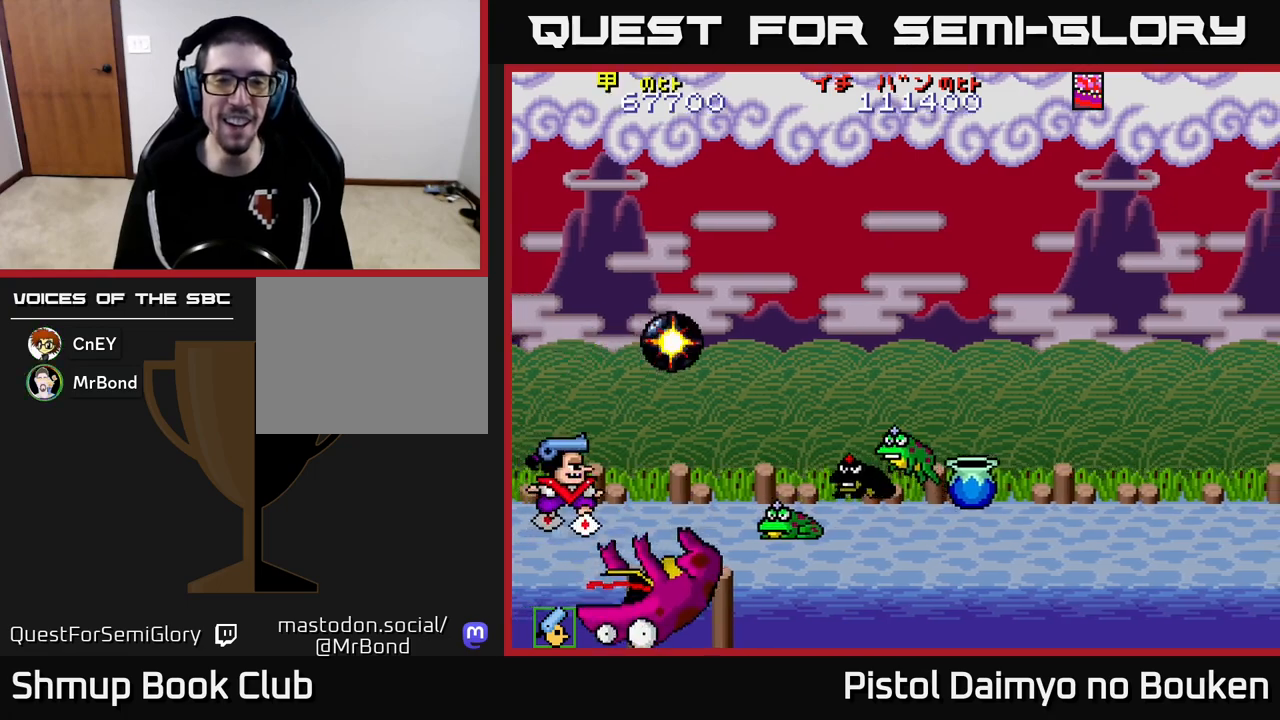
Gameplay with a controller (Xbox layout); each line is a JSON object with the inputs held at the frame after it. "events" lists button and stick changes between this image and that frame as [ms after this image, input, new state], when the widget could be followed in between. Not read: right_stick.
{"buttons": [], "left_stick": "center", "events": [[17, "A", "down"], [100, "A", "up"], [183, "A", "down"], [250, "A", "up"], [350, "A", "down"], [417, "A", "up"]]}
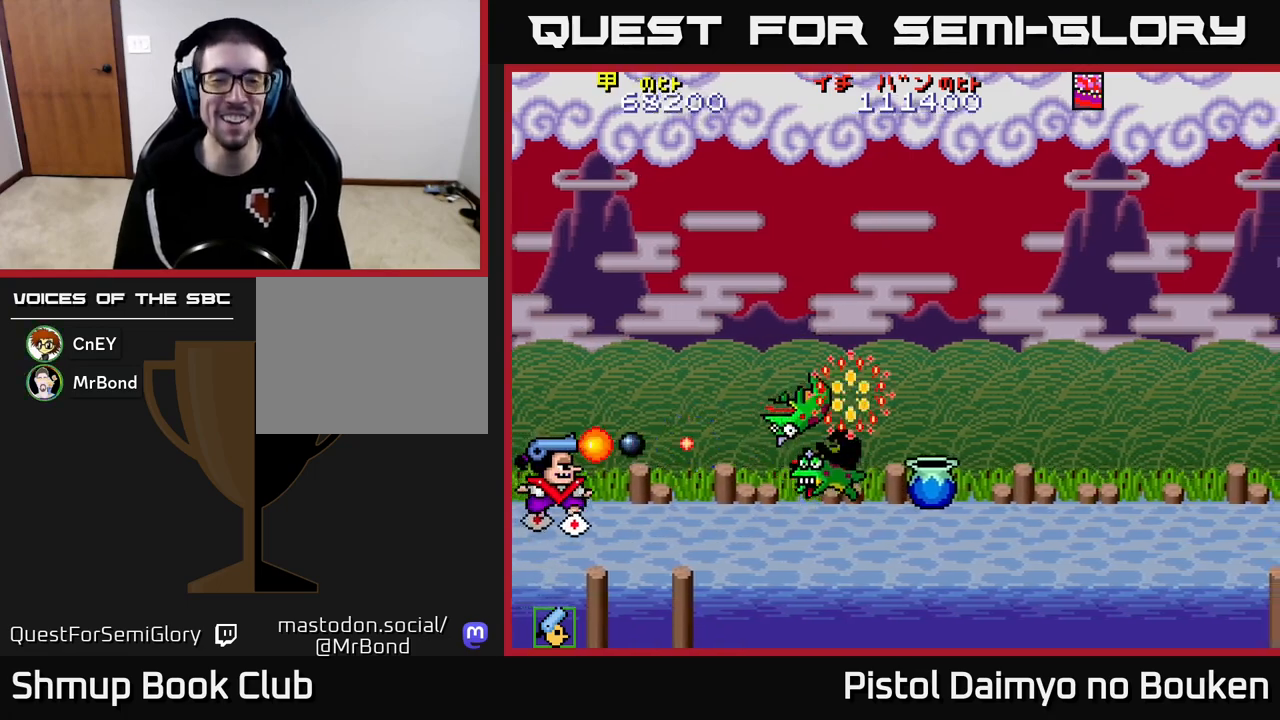
{"buttons": ["A"], "left_stick": "center", "events": [[17, "A", "down"], [83, "A", "up"], [167, "A", "down"], [233, "A", "up"], [333, "A", "down"], [383, "A", "up"], [483, "A", "down"]]}
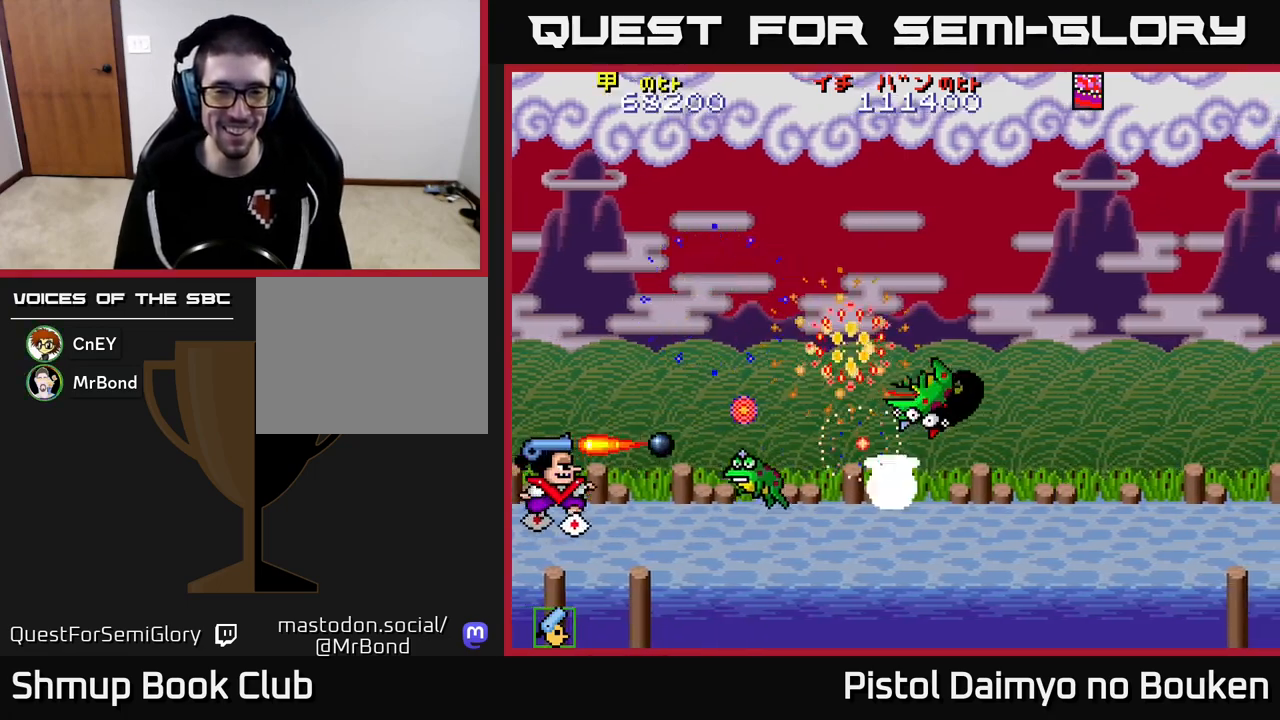
{"buttons": ["A"], "left_stick": "center", "events": [[67, "A", "up"], [150, "A", "down"], [233, "A", "up"], [317, "A", "down"], [417, "A", "up"], [500, "A", "down"]]}
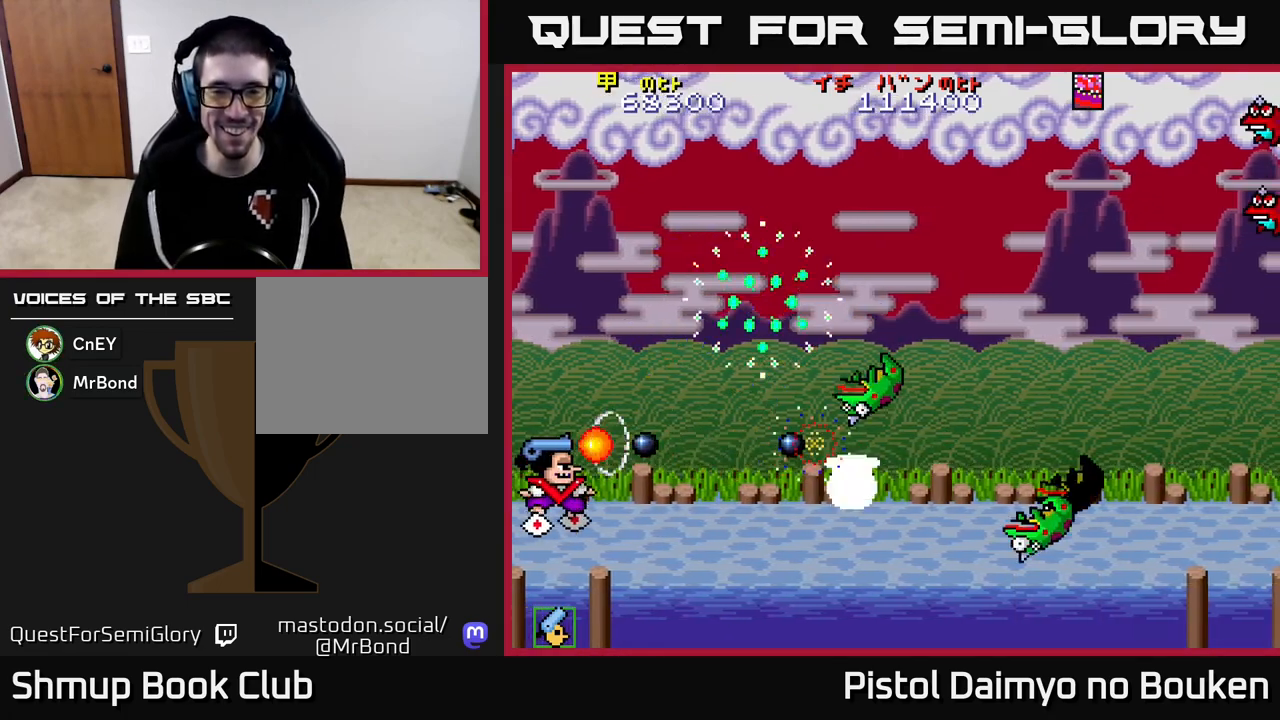
{"buttons": ["DPAD_RIGHT"], "left_stick": "center", "events": [[83, "A", "up"], [167, "A", "down"], [267, "A", "up"], [333, "A", "down"], [367, "DPAD_RIGHT", "down"], [433, "A", "up"]]}
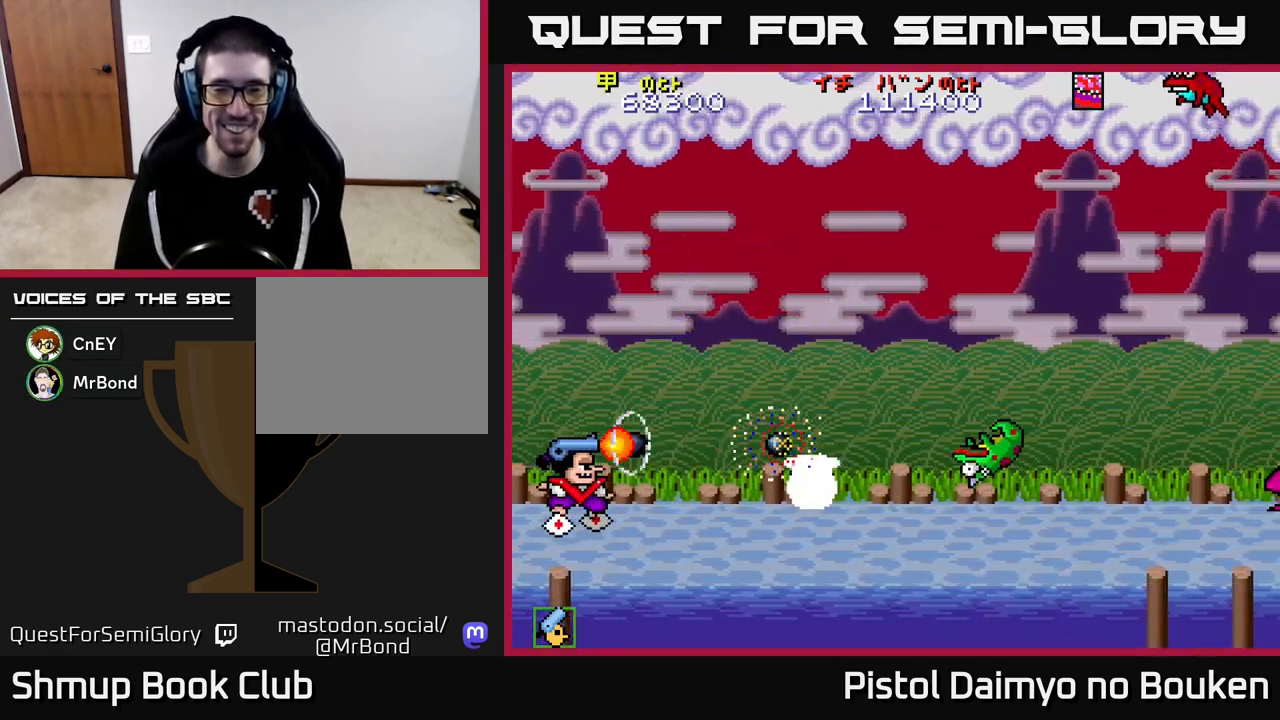
{"buttons": ["DPAD_UP", "DPAD_RIGHT"], "left_stick": "center", "events": [[17, "A", "down"], [117, "A", "up"], [183, "A", "down"], [267, "A", "up"], [367, "A", "down"], [450, "A", "up"], [450, "DPAD_UP", "down"]]}
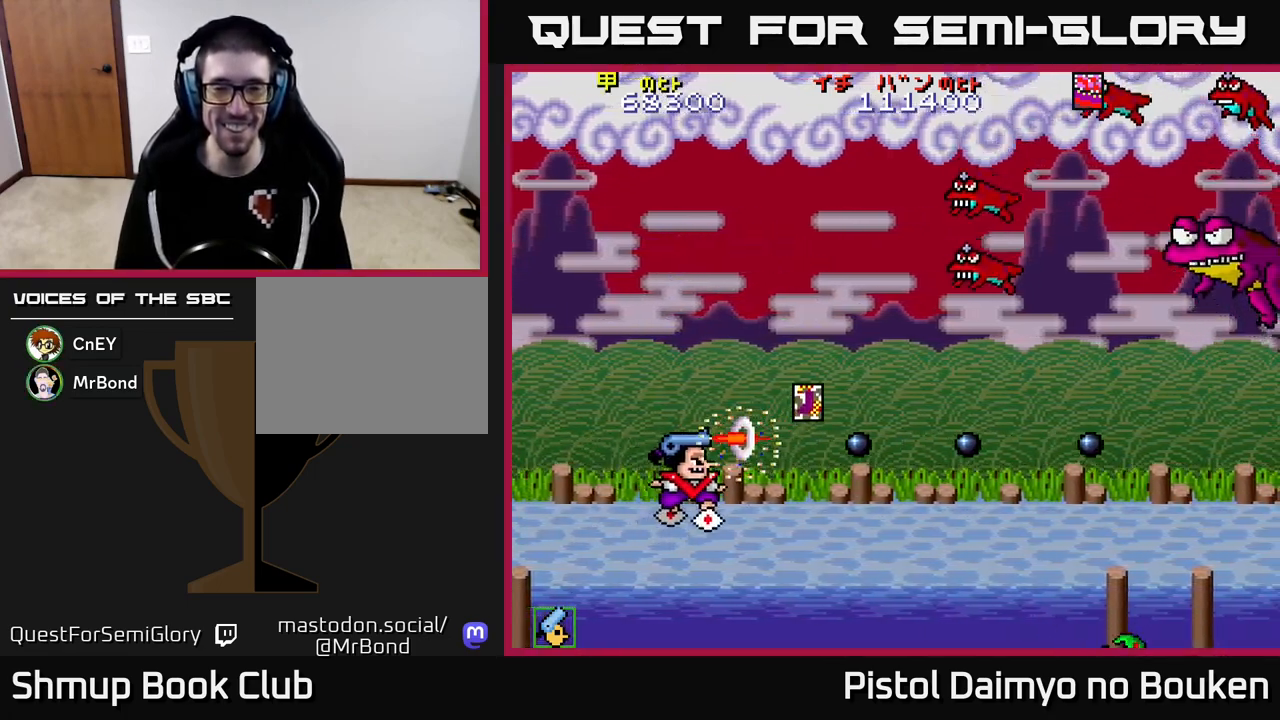
{"buttons": ["A", "DPAD_RIGHT"], "left_stick": "center", "events": [[17, "A", "down"], [117, "DPAD_UP", "up"]]}
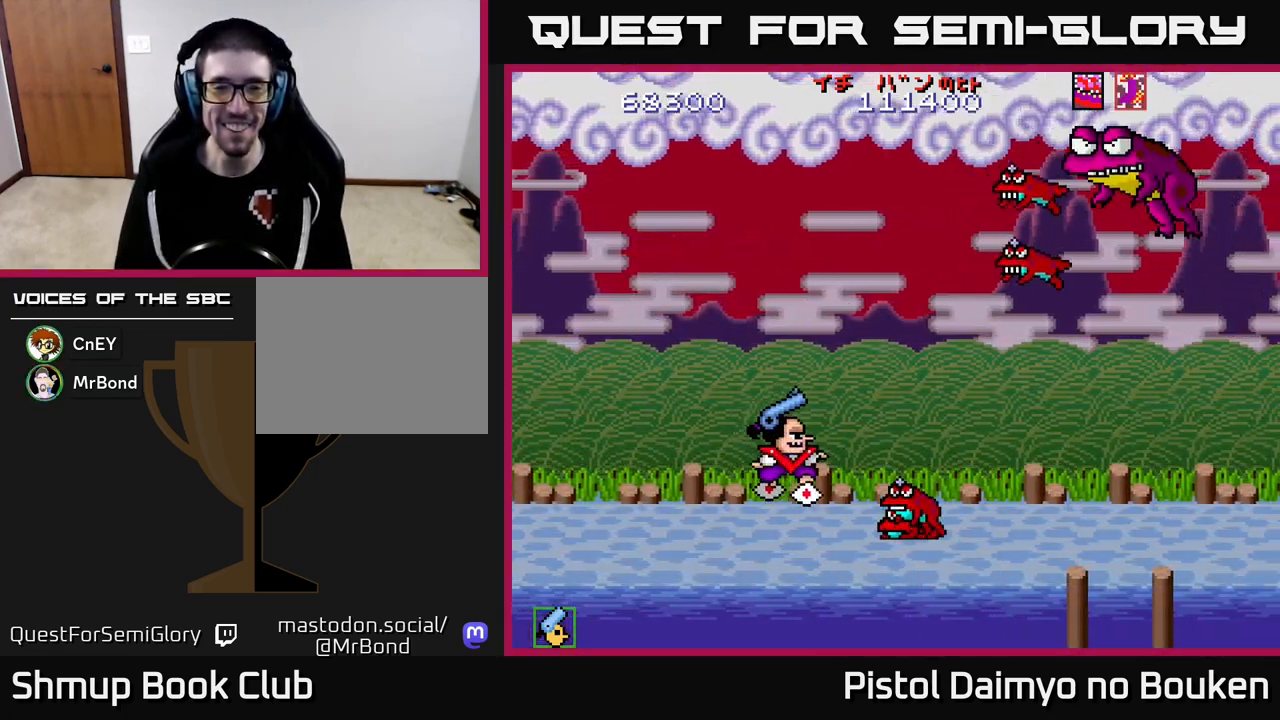
{"buttons": ["A", "DPAD_UP", "DPAD_RIGHT"], "left_stick": "center", "events": [[50, "DPAD_RIGHT", "up"], [67, "DPAD_UP", "down"], [83, "DPAD_LEFT", "down"], [450, "DPAD_LEFT", "up"], [500, "DPAD_RIGHT", "down"]]}
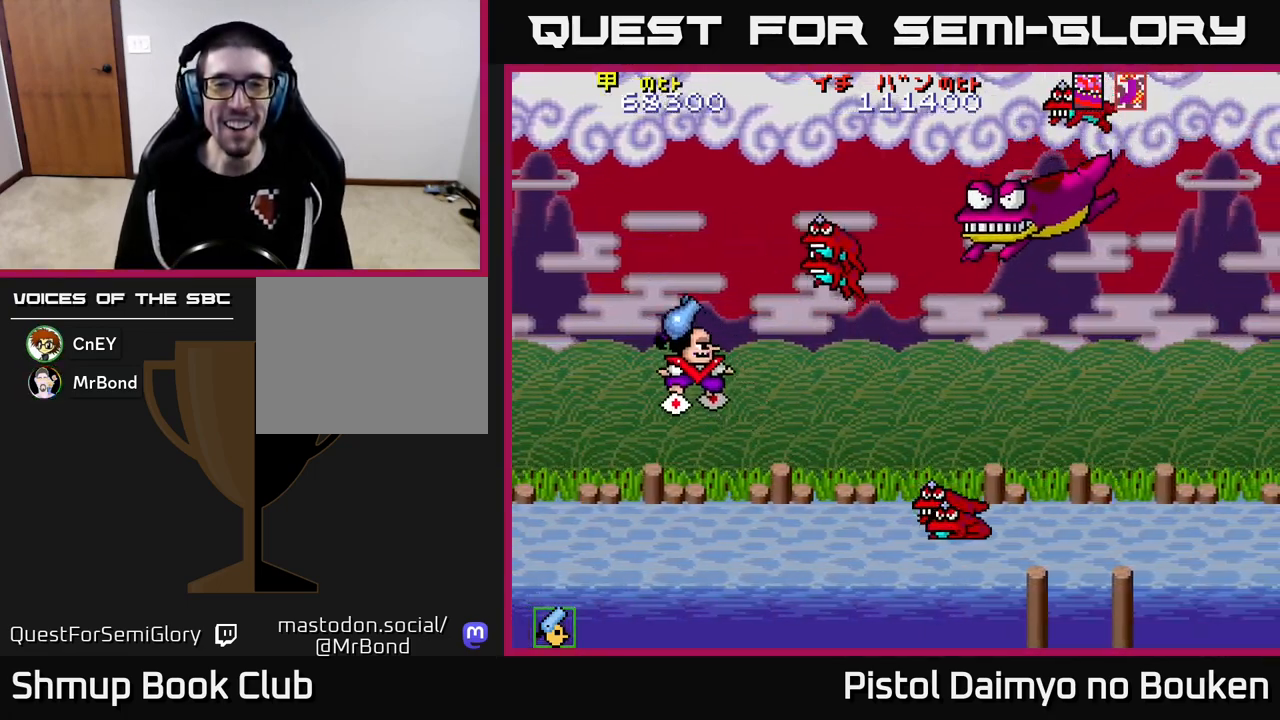
{"buttons": ["A", "DPAD_LEFT"], "left_stick": "center", "events": [[17, "DPAD_UP", "up"], [83, "A", "up"], [117, "DPAD_RIGHT", "up"], [133, "DPAD_UP", "down"], [150, "DPAD_LEFT", "down"], [200, "A", "down"], [317, "DPAD_UP", "up"]]}
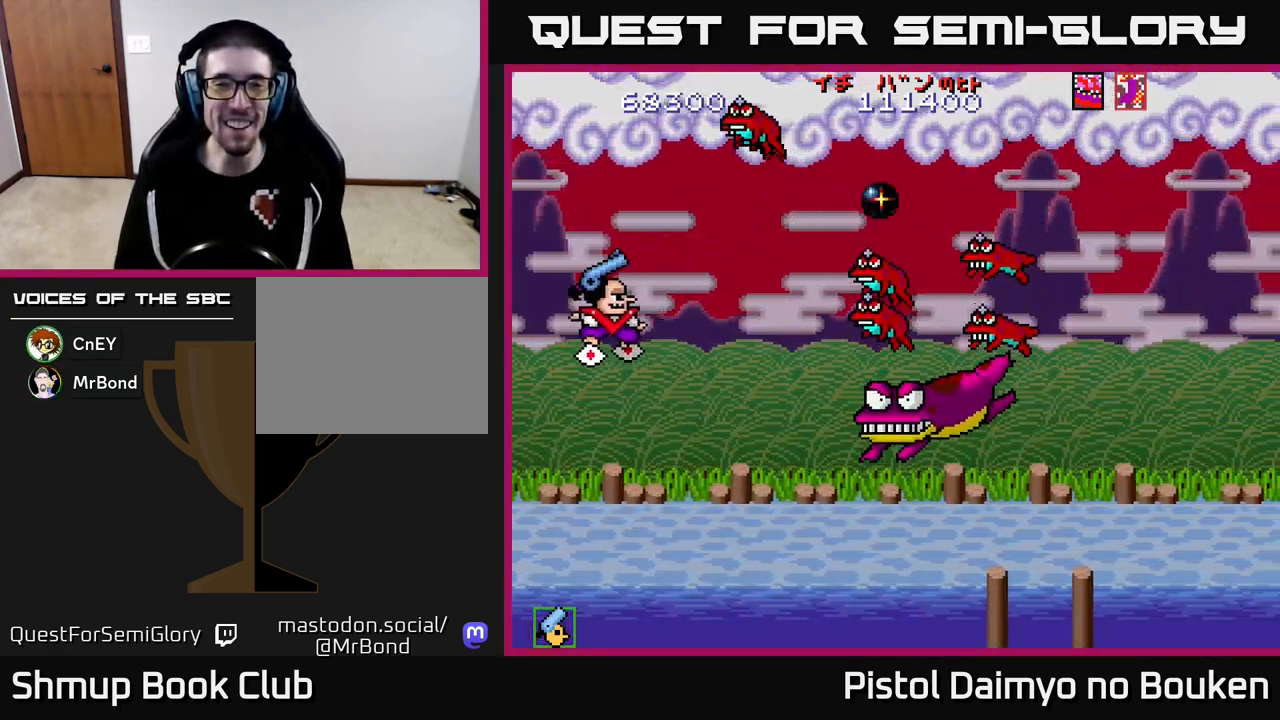
{"buttons": ["A", "DPAD_DOWN"], "left_stick": "center", "events": [[67, "DPAD_UP", "down"], [133, "DPAD_LEFT", "up"], [283, "DPAD_UP", "up"], [433, "DPAD_DOWN", "down"]]}
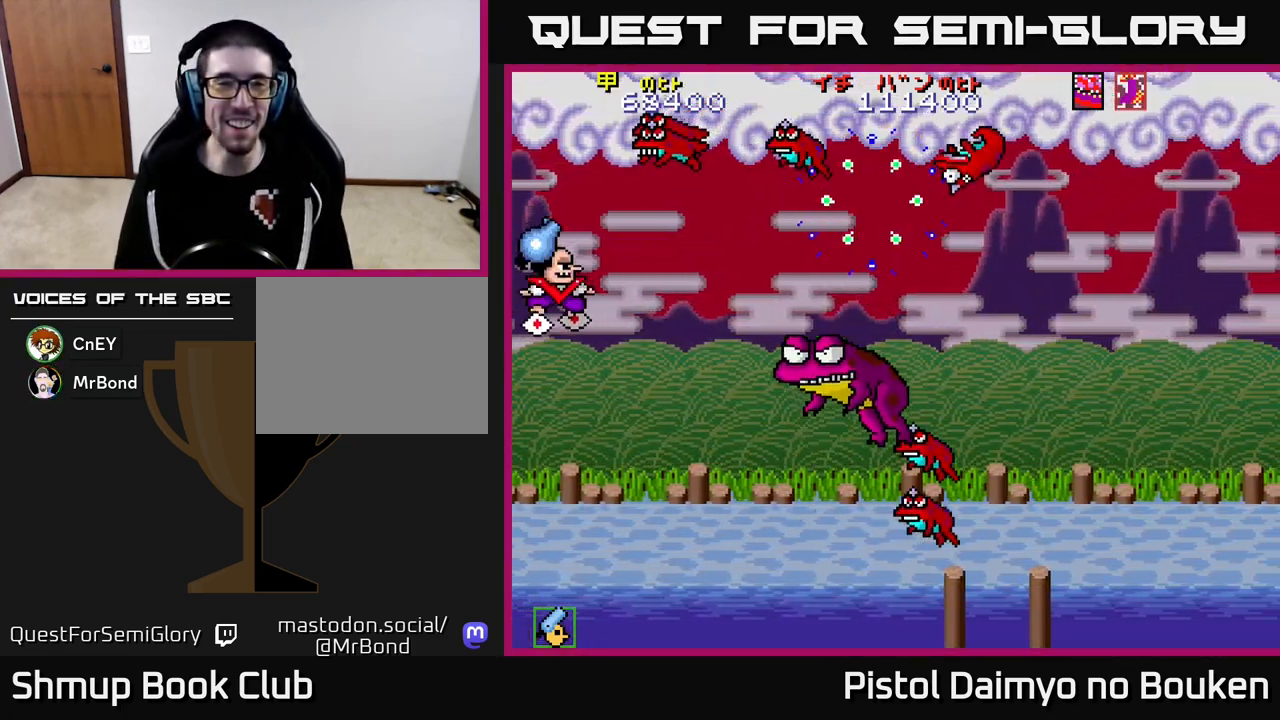
{"buttons": ["DPAD_DOWN", "DPAD_RIGHT"], "left_stick": "center", "events": [[50, "DPAD_RIGHT", "down"], [350, "A", "up"]]}
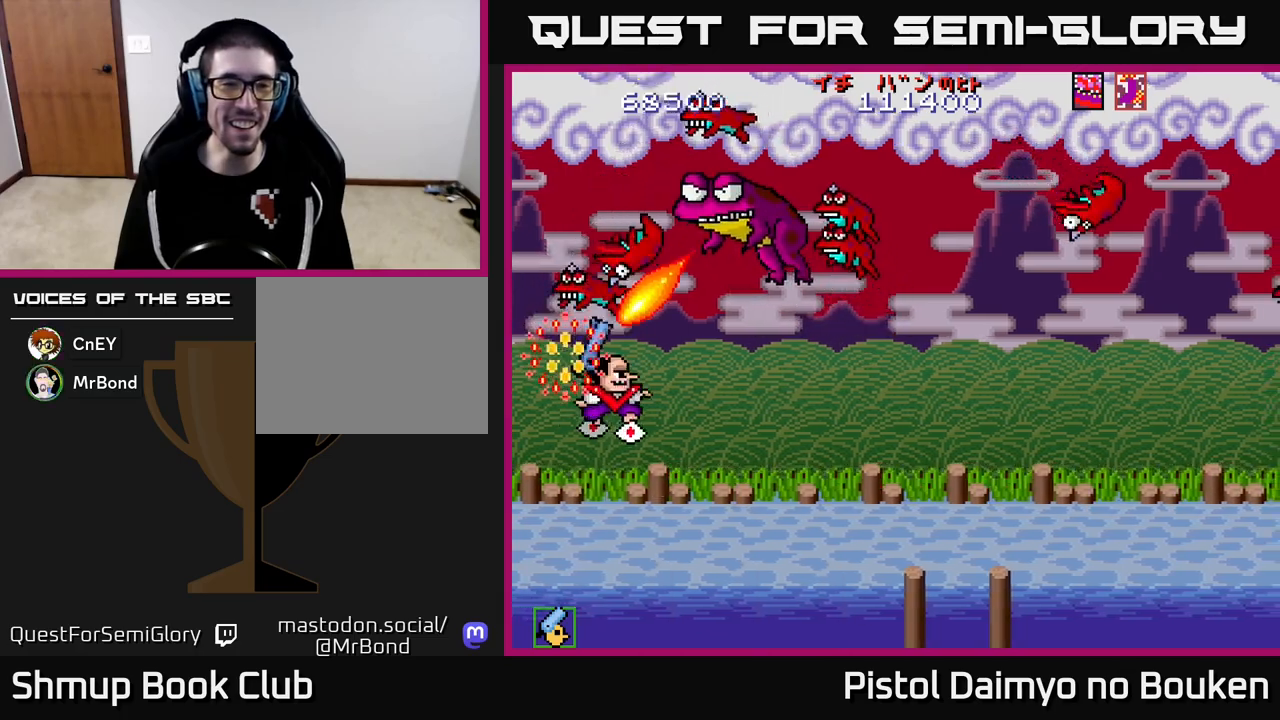
{"buttons": ["A", "DPAD_RIGHT"], "left_stick": "center", "events": [[83, "A", "down"], [350, "DPAD_DOWN", "up"]]}
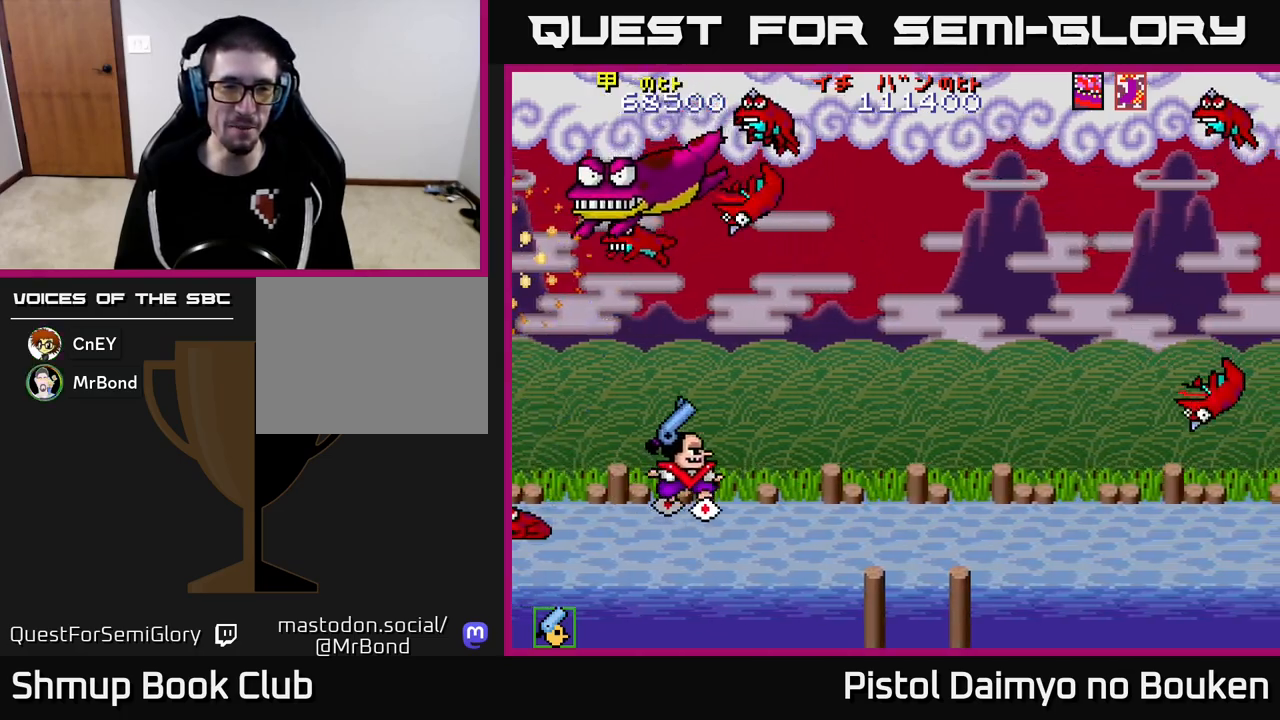
{"buttons": ["A", "DPAD_RIGHT"], "left_stick": "center", "events": [[233, "DPAD_RIGHT", "up"], [267, "DPAD_LEFT", "down"], [417, "DPAD_LEFT", "up"], [467, "DPAD_RIGHT", "down"]]}
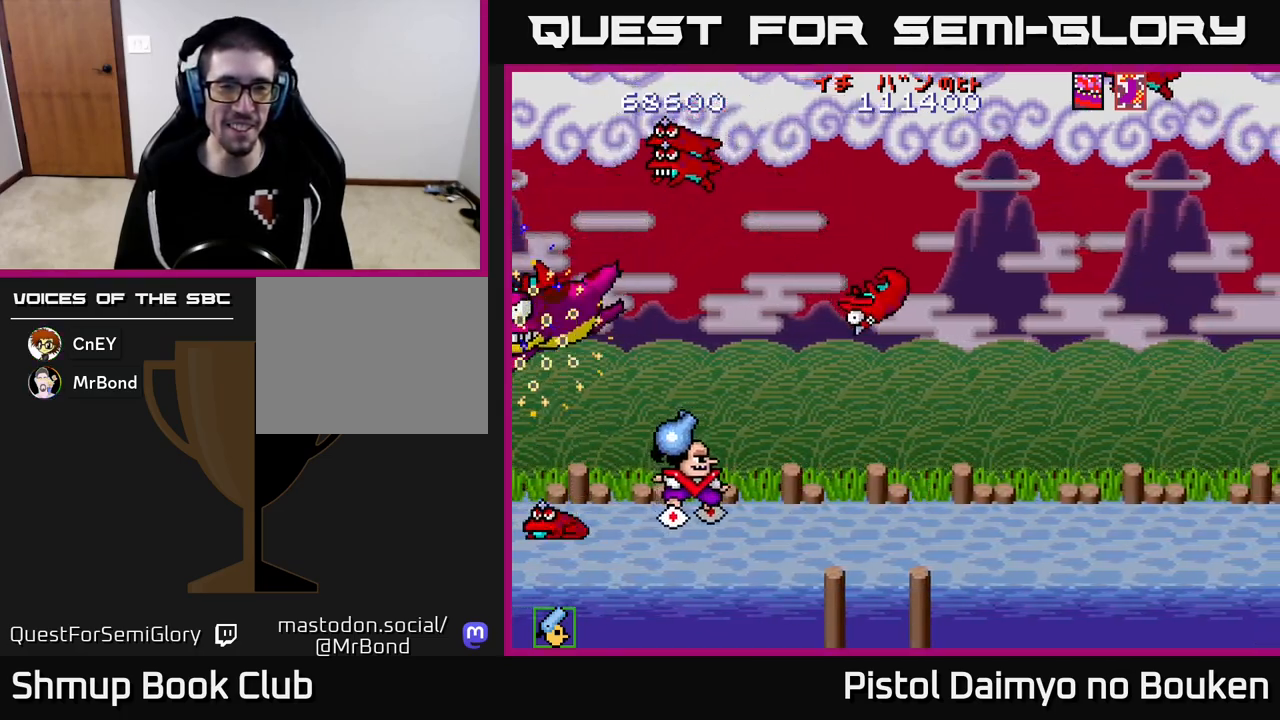
{"buttons": ["A", "DPAD_DOWN"], "left_stick": "center", "events": [[33, "DPAD_RIGHT", "up"], [83, "DPAD_LEFT", "down"], [200, "A", "up"], [200, "DPAD_LEFT", "up"], [217, "DPAD_DOWN", "down"], [233, "DPAD_RIGHT", "down"], [283, "DPAD_DOWN", "up"], [300, "A", "down"], [300, "DPAD_DOWN", "down"], [417, "DPAD_RIGHT", "up"]]}
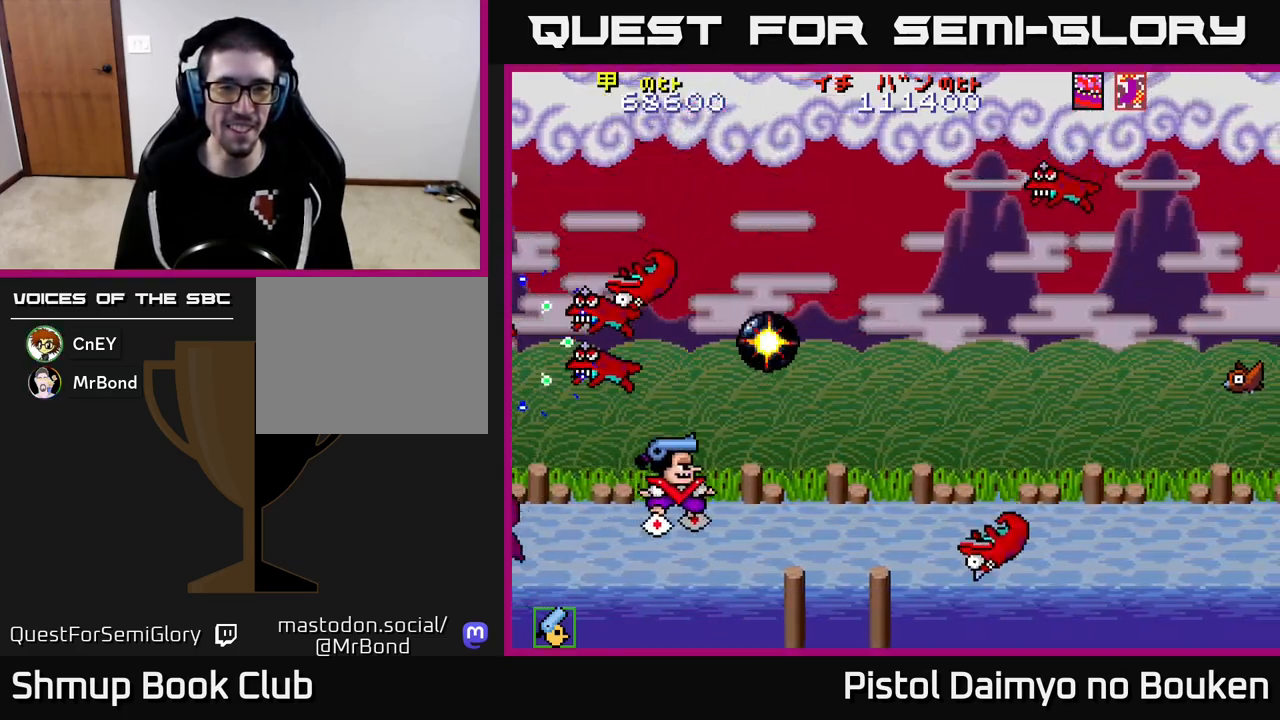
{"buttons": ["A", "DPAD_UP", "DPAD_LEFT"], "left_stick": "center", "events": [[83, "DPAD_DOWN", "up"], [150, "DPAD_RIGHT", "down"], [300, "DPAD_UP", "down"], [317, "DPAD_RIGHT", "up"], [433, "DPAD_LEFT", "down"]]}
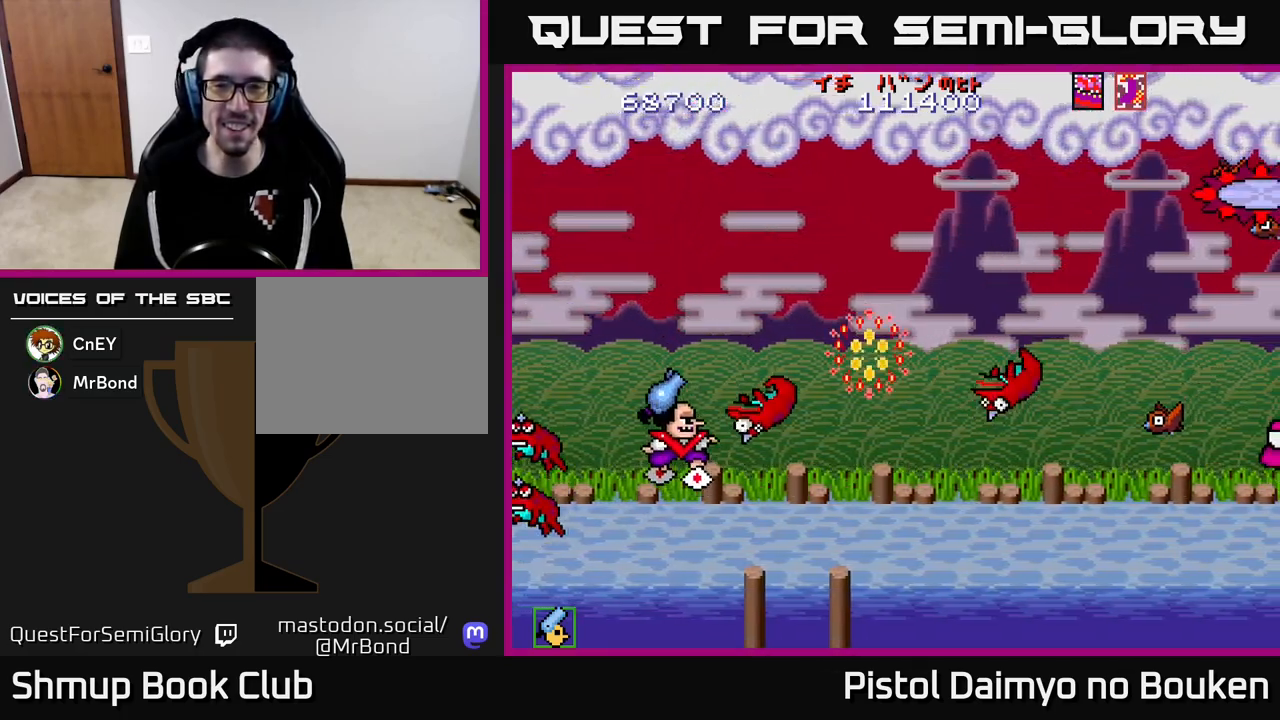
{"buttons": ["A", "DPAD_RIGHT"], "left_stick": "center", "events": [[33, "DPAD_LEFT", "up"], [200, "DPAD_RIGHT", "down"], [233, "DPAD_UP", "up"]]}
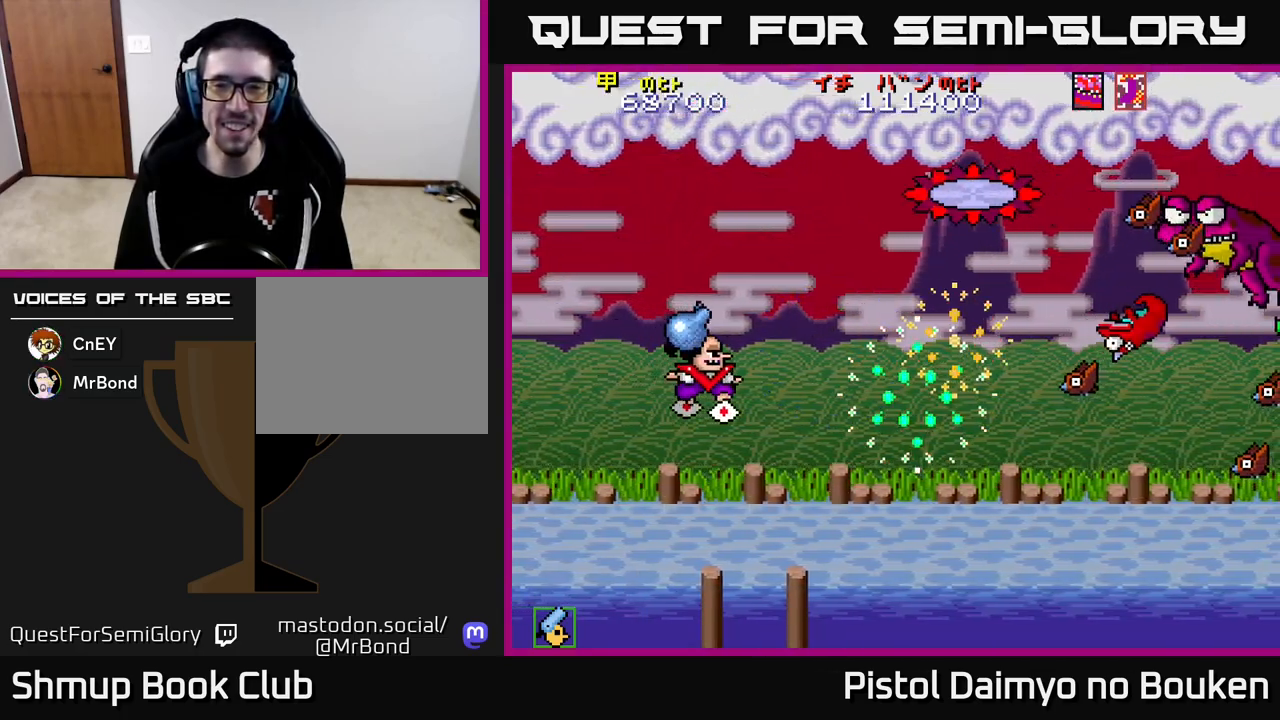
{"buttons": ["A", "DPAD_DOWN", "DPAD_LEFT"], "left_stick": "center", "events": [[217, "DPAD_DOWN", "down"], [250, "A", "up"], [333, "DPAD_RIGHT", "up"], [367, "A", "down"], [500, "DPAD_LEFT", "down"]]}
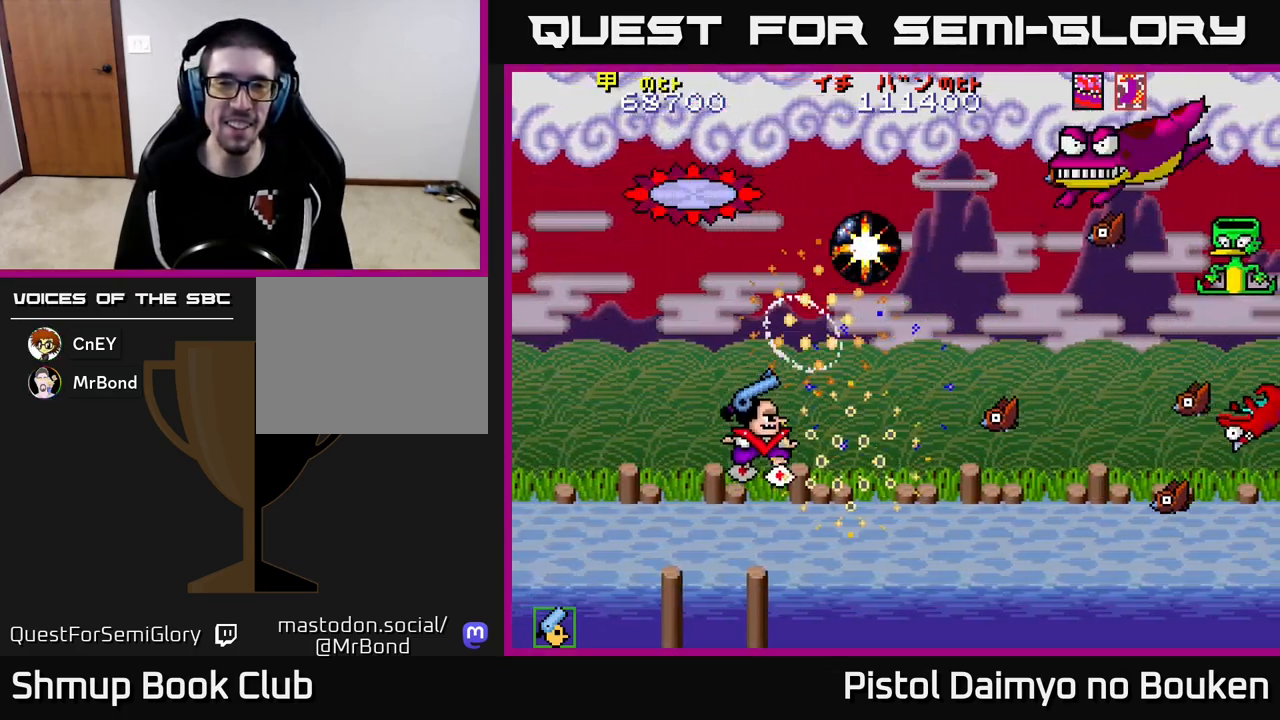
{"buttons": ["A", "DPAD_UP"], "left_stick": "center", "events": [[67, "DPAD_LEFT", "up"], [133, "DPAD_RIGHT", "down"], [150, "DPAD_DOWN", "up"], [217, "A", "up"], [217, "DPAD_UP", "down"], [233, "DPAD_RIGHT", "up"], [283, "A", "down"], [383, "A", "up"], [467, "A", "down"]]}
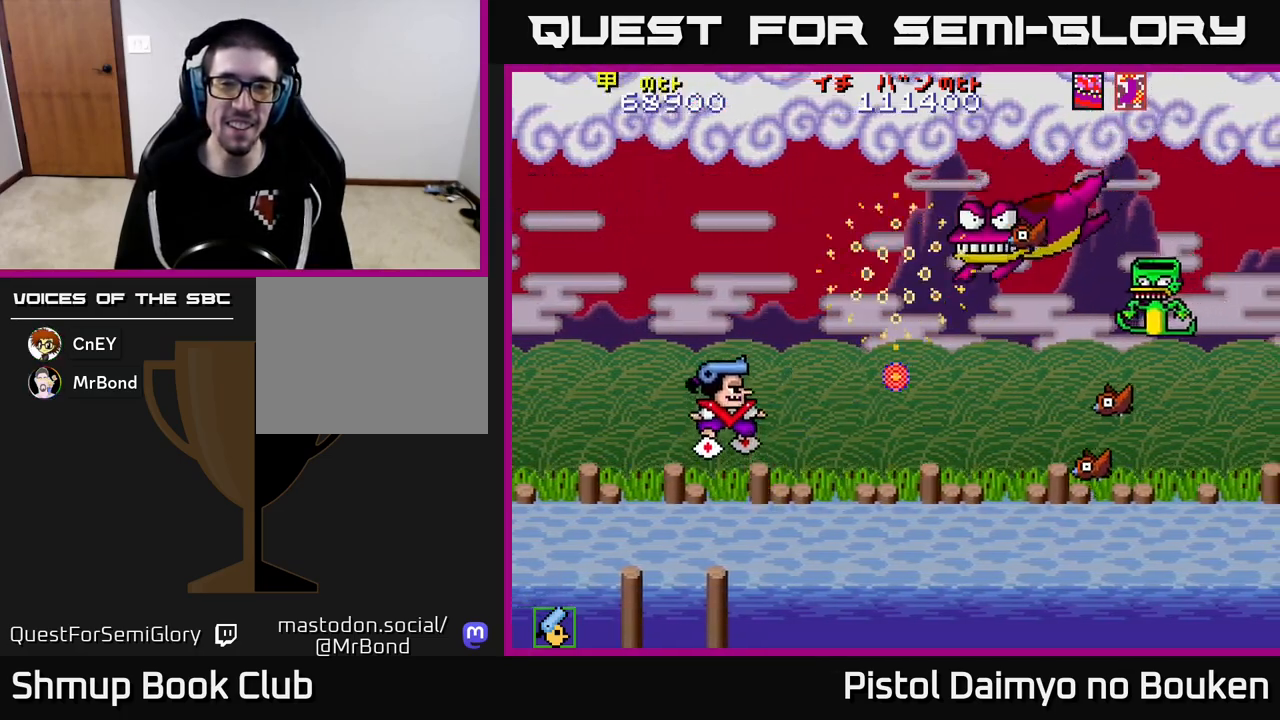
{"buttons": ["A", "DPAD_DOWN"], "left_stick": "center", "events": [[50, "A", "up"], [117, "A", "down"], [200, "A", "up"], [233, "DPAD_UP", "up"], [300, "A", "down"], [317, "DPAD_DOWN", "down"], [383, "A", "up"], [467, "A", "down"]]}
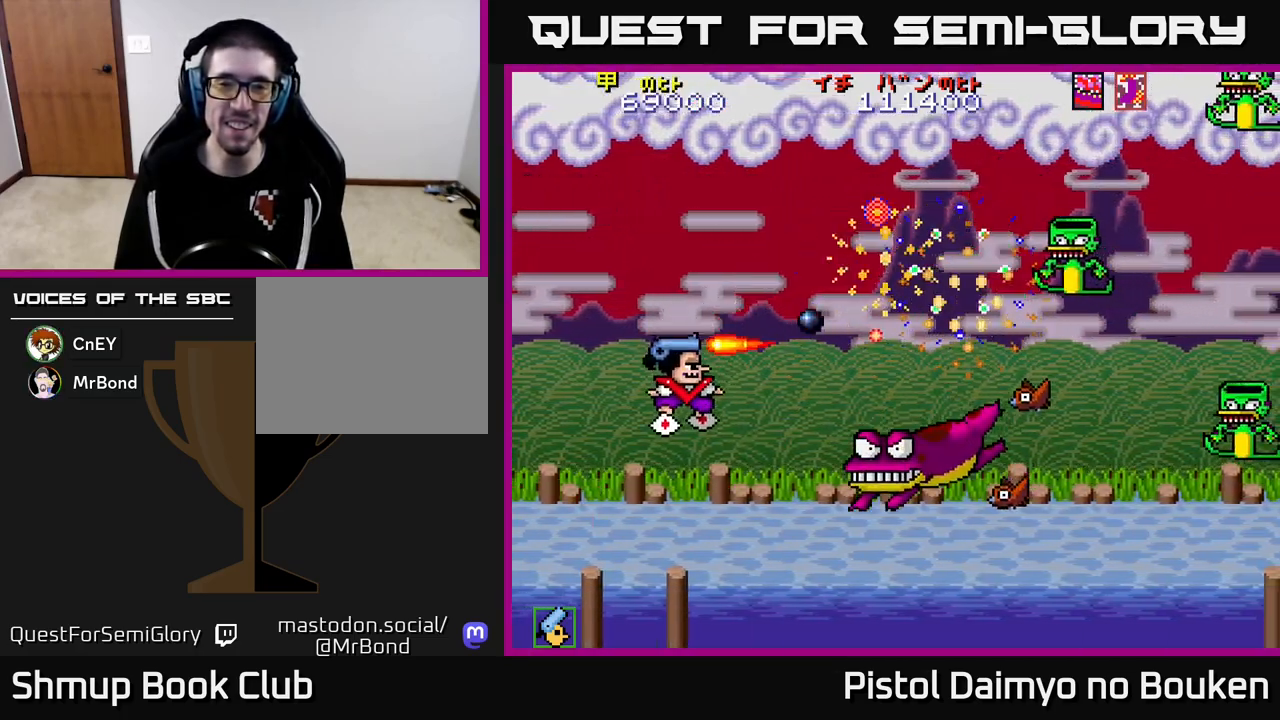
{"buttons": ["A", "DPAD_UP"], "left_stick": "center", "events": [[50, "A", "up"], [133, "A", "down"], [217, "A", "up"], [283, "DPAD_RIGHT", "down"], [317, "A", "down"], [333, "DPAD_DOWN", "up"], [383, "DPAD_RIGHT", "up"], [383, "DPAD_UP", "down"], [400, "A", "up"], [467, "A", "down"]]}
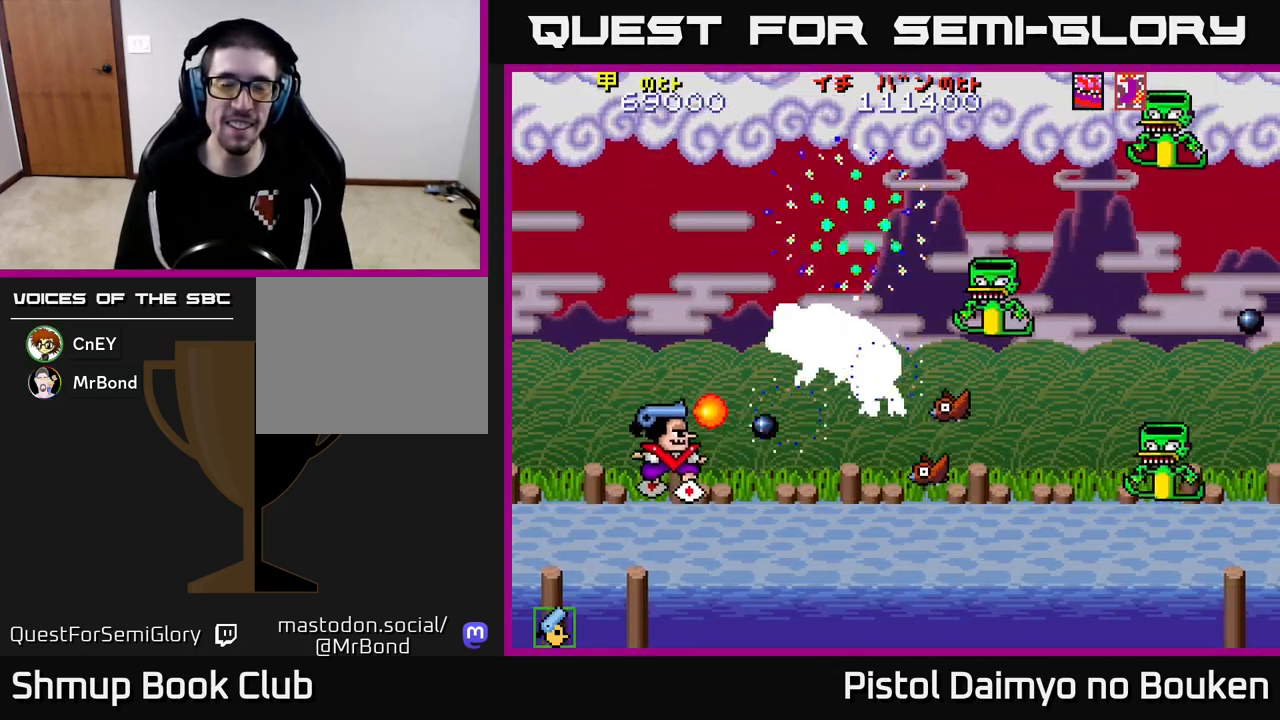
{"buttons": ["A"], "left_stick": "center", "events": [[433, "DPAD_UP", "up"]]}
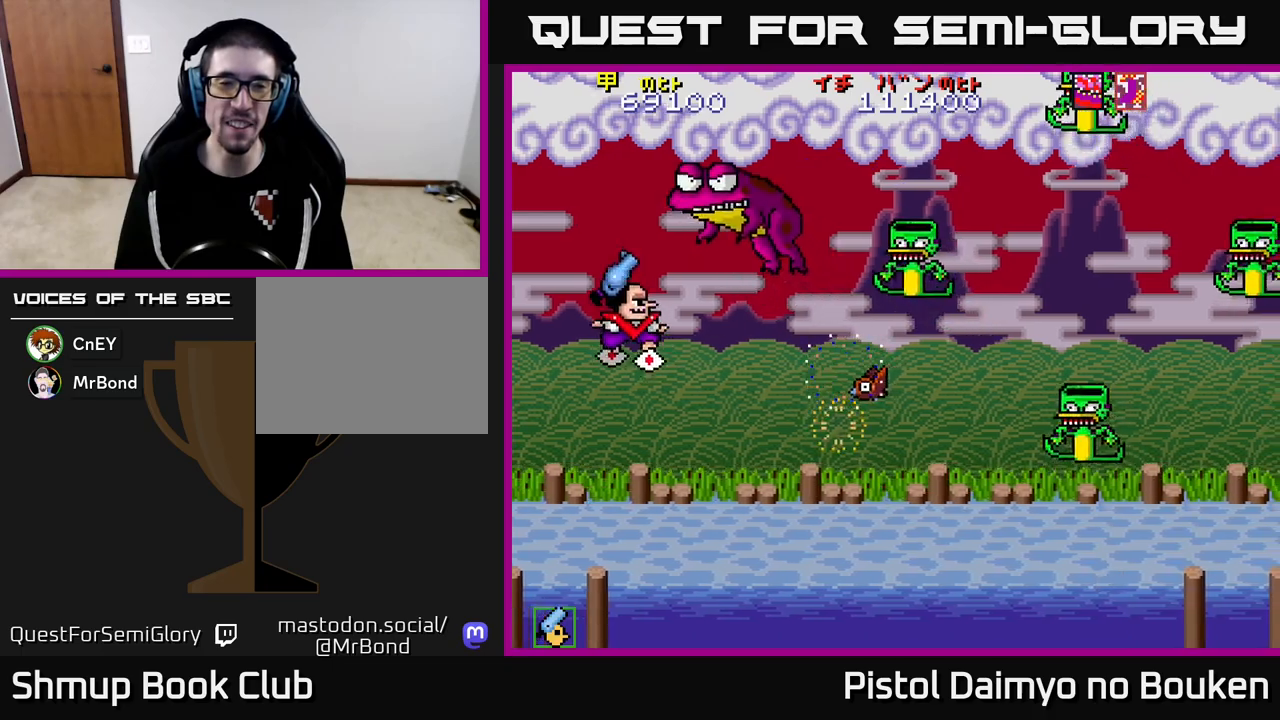
{"buttons": ["A", "DPAD_UP"], "left_stick": "center", "events": [[500, "DPAD_UP", "down"]]}
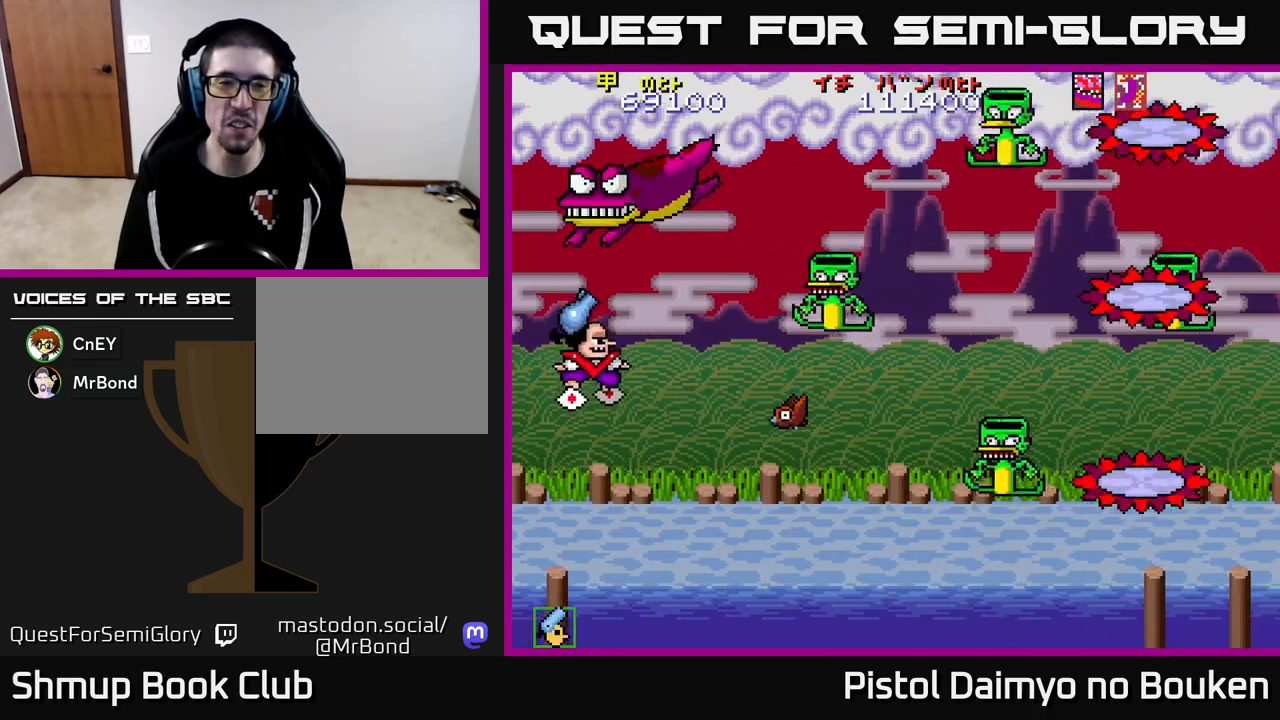
{"buttons": ["A", "DPAD_UP"], "left_stick": "center"}
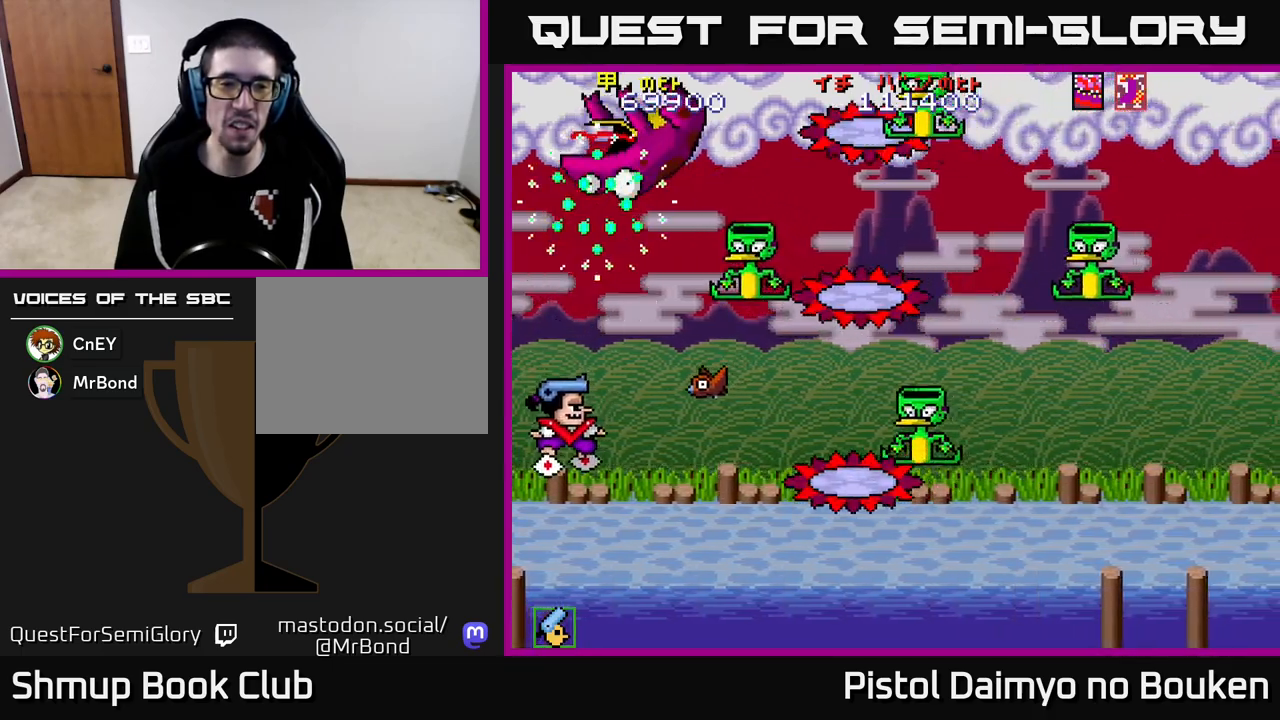
{"buttons": ["A", "DPAD_RIGHT"], "left_stick": "center", "events": [[17, "A", "up"], [100, "A", "down"], [100, "DPAD_UP", "up"], [167, "DPAD_DOWN", "down"], [183, "A", "up"], [250, "DPAD_RIGHT", "down"], [283, "A", "down"], [283, "DPAD_DOWN", "up"], [300, "DPAD_RIGHT", "up"], [300, "DPAD_UP", "down"], [350, "A", "up"], [433, "A", "down"], [450, "DPAD_UP", "up"], [467, "DPAD_RIGHT", "down"]]}
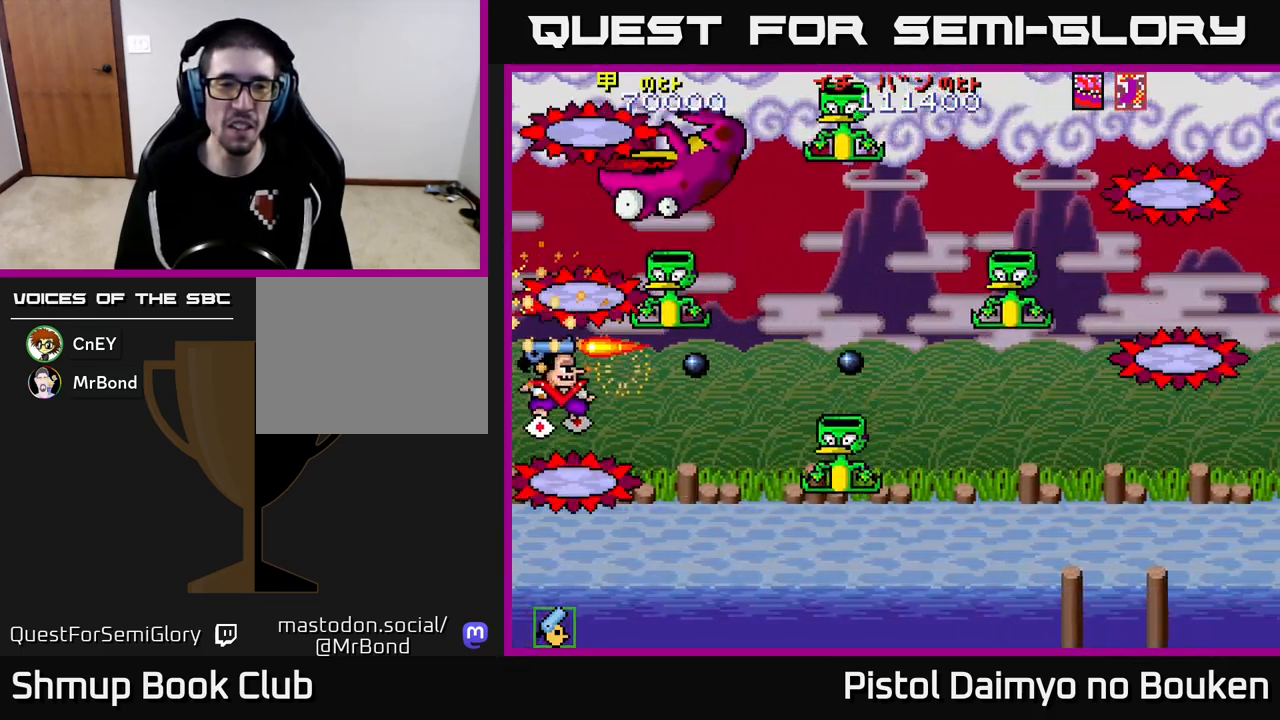
{"buttons": ["DPAD_UP", "DPAD_LEFT"], "left_stick": "center"}
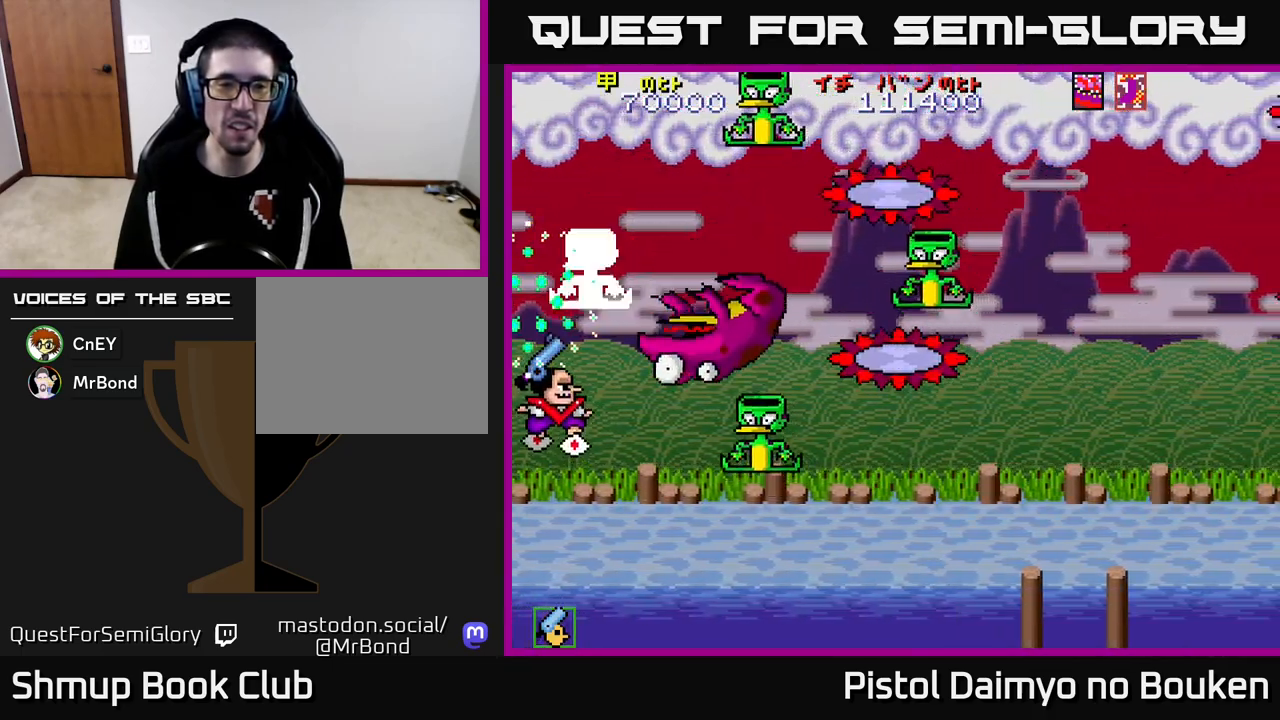
{"buttons": ["A", "DPAD_DOWN"], "left_stick": "center", "events": [[17, "DPAD_LEFT", "up"], [117, "A", "down"], [117, "DPAD_UP", "up"], [183, "DPAD_DOWN", "down"]]}
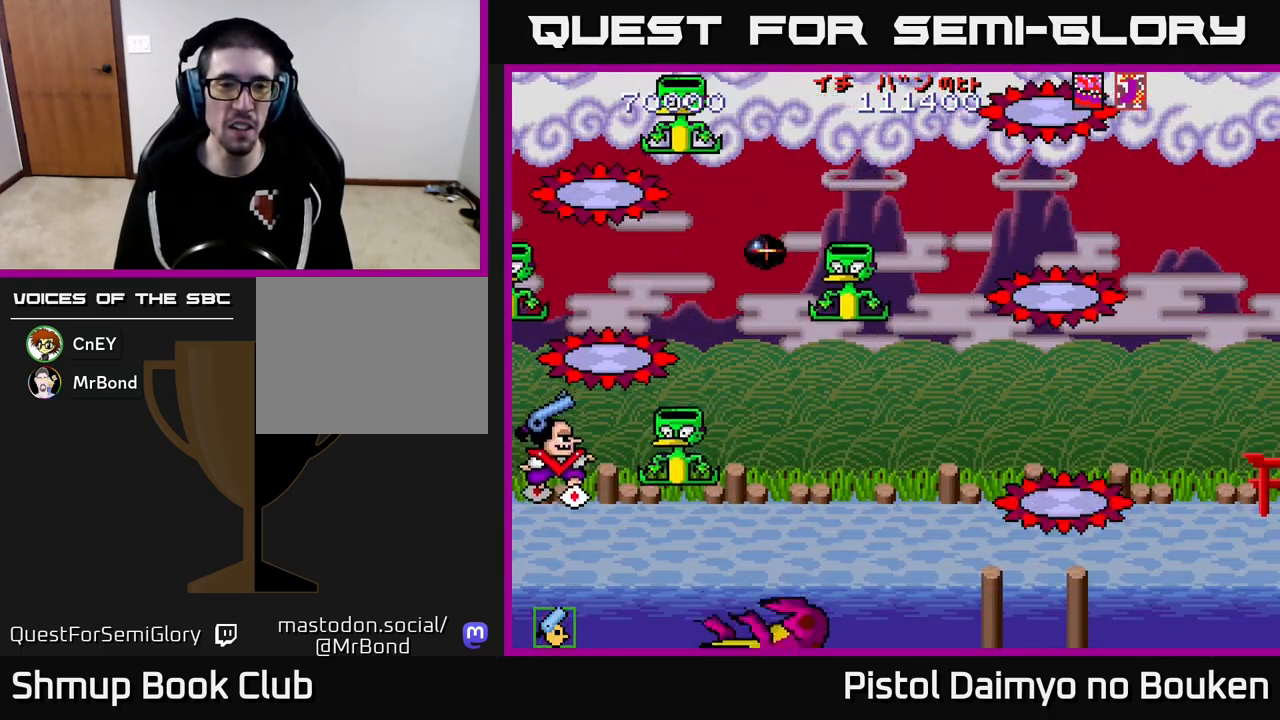
{"buttons": ["A", "DPAD_UP"], "left_stick": "center", "events": [[133, "DPAD_DOWN", "up"], [317, "DPAD_DOWN", "down"], [350, "DPAD_DOWN", "up"], [367, "A", "up"], [433, "DPAD_UP", "down"], [467, "A", "down"]]}
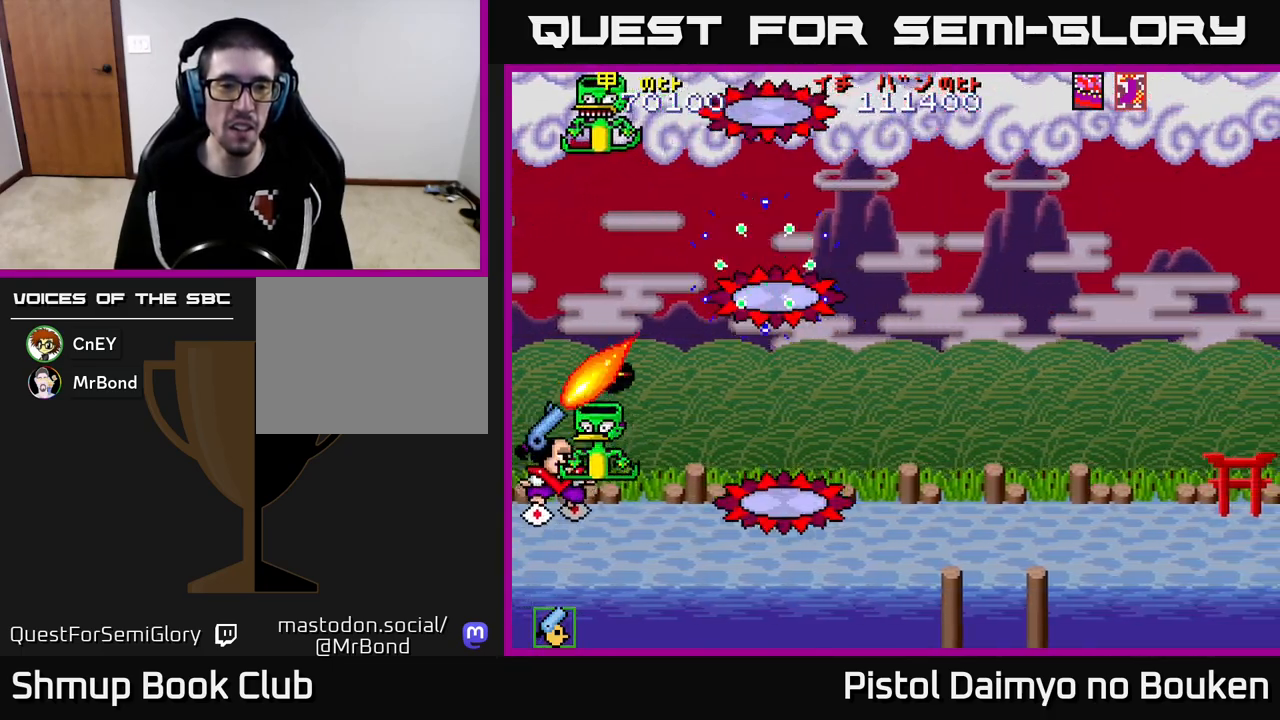
{"buttons": [], "left_stick": "center", "events": [[417, "DPAD_UP", "up"], [483, "A", "up"]]}